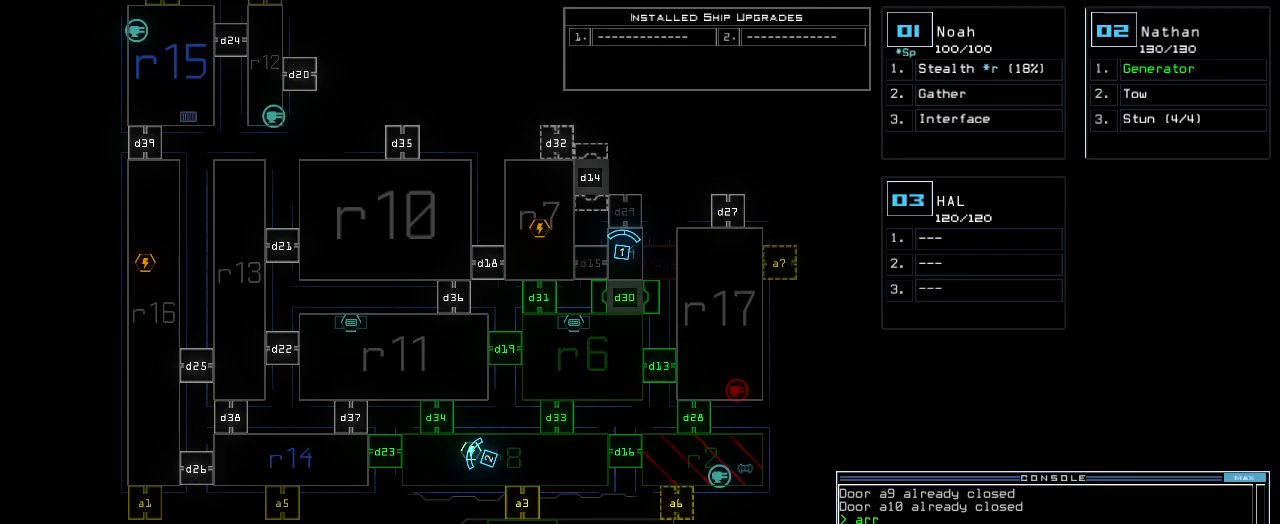
Gameplay with keyboard; each line is a JSON object with the keys held at the frame after it. "events" lists presses ("down") and releases ("up") of ".", "0", "1", "2", "3", "4", "5", "6", "7", "8", "9", "a", "b", "backspace", "c", "caps_lock", "comma", "ctrl_l", "ctrl_r", "d", "down", "e", "equals", "escape", "f", "f8", "g", "h", "i", "j", "k", "l", "left", "m", "minus", "n", "num3", "num9", "o", "p", "q", "quote", "r", "return", "right", "s", "semicolon", "shift_l", "shift_r", "space", "t", "tab", "tilde", "u", "up", "v", "w", "x", "y" and "z" between this image and that frame as [ms after this image, input, new state], when the widget could be followed in between. No other keys are recorded. Mouse input is not recorded.
{"keys": [], "events": []}
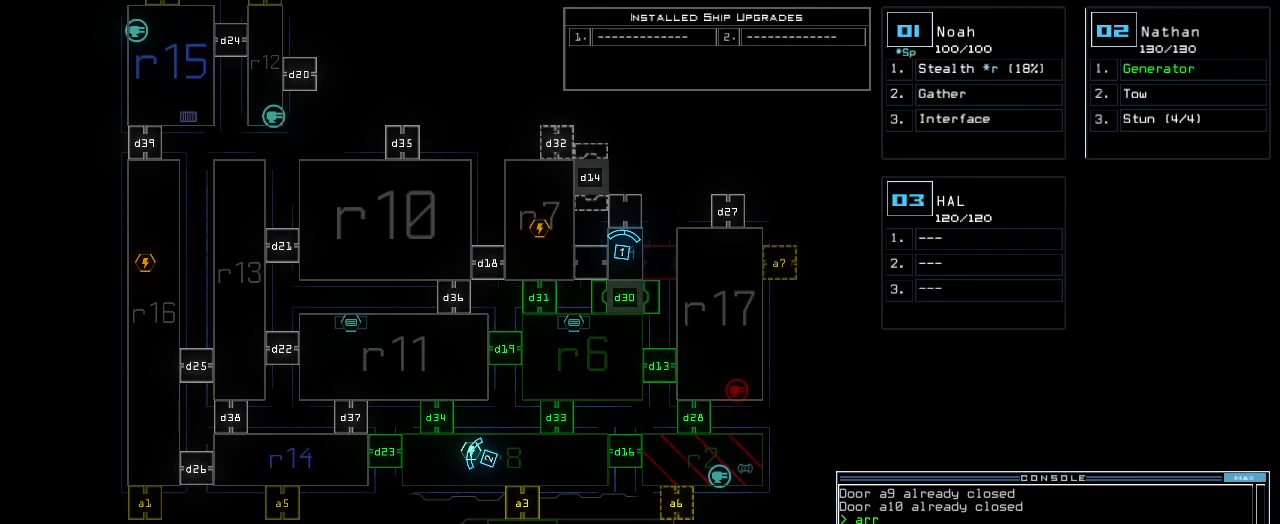
{"keys": [], "events": []}
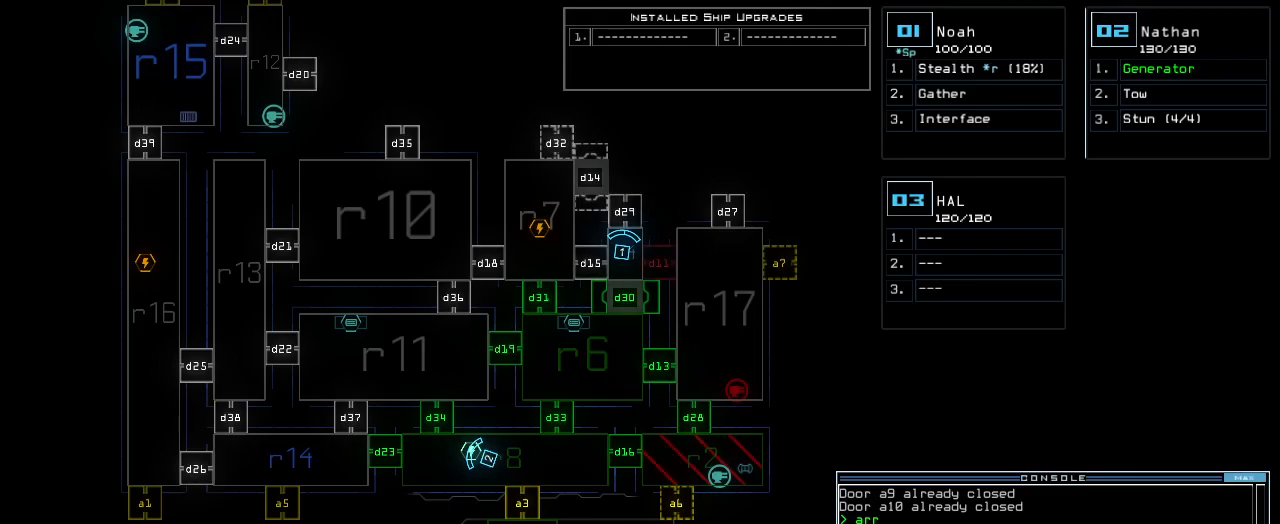
{"keys": [], "events": []}
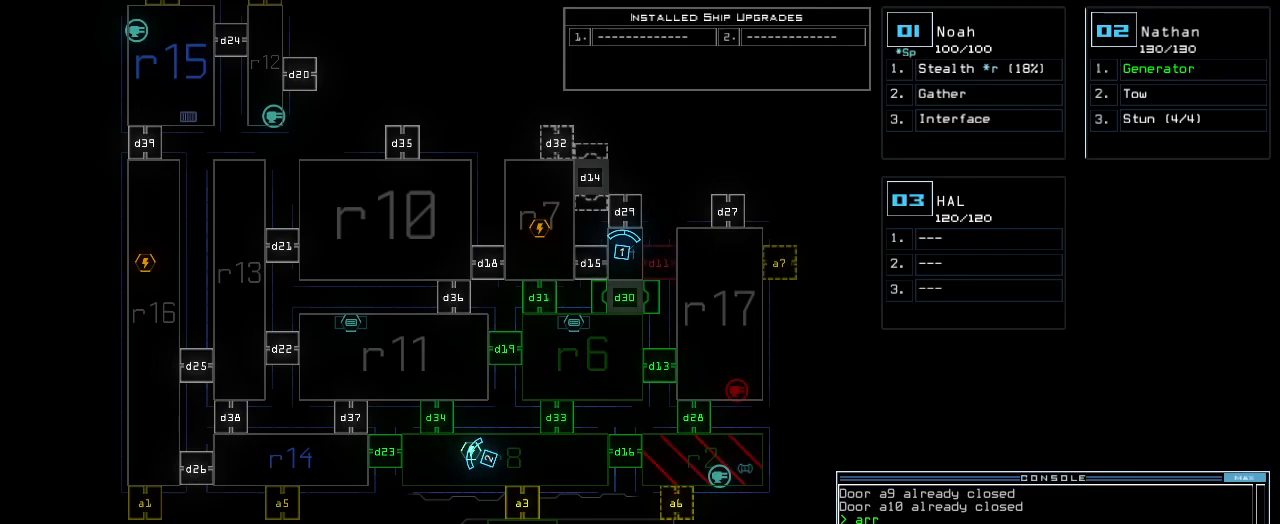
{"keys": [], "events": []}
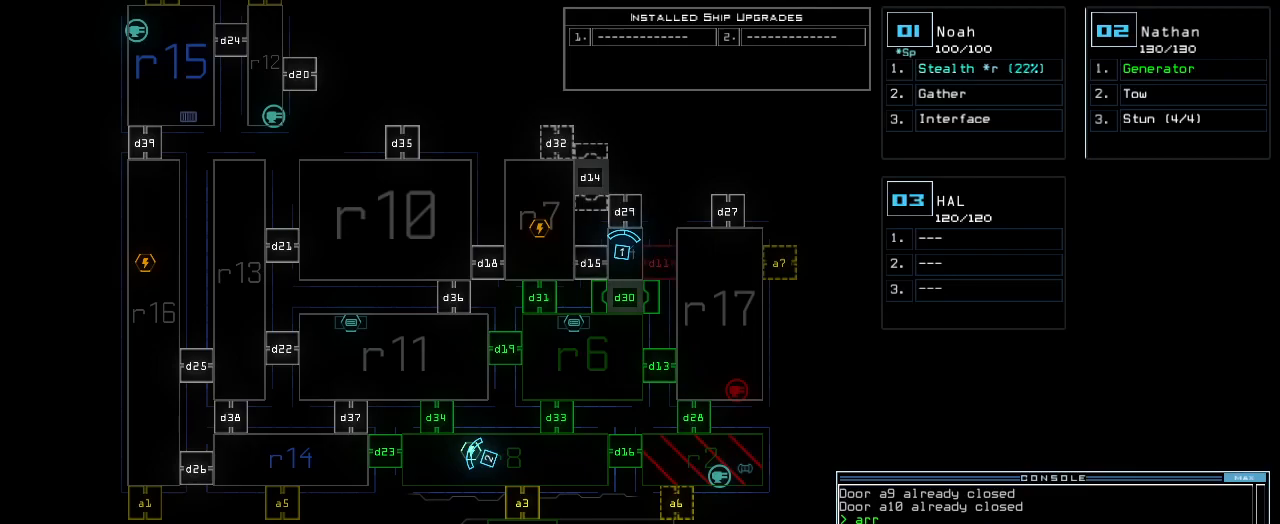
{"keys": [], "events": []}
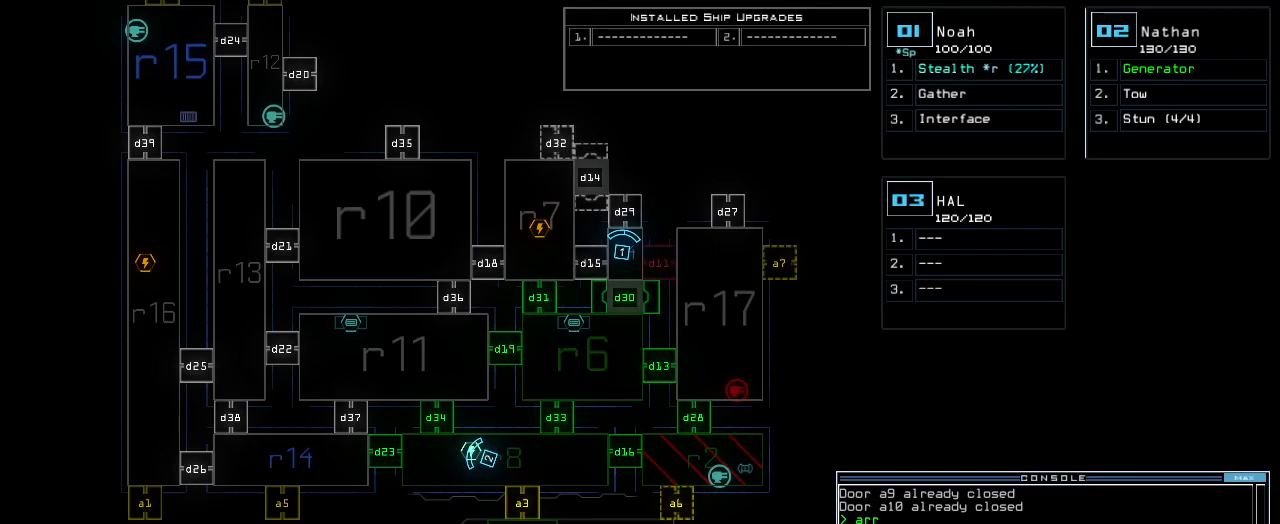
{"keys": ["1", "d", "f"], "events": [[460, "1", "down"], [500, "d", "down"], [500, "f", "down"]]}
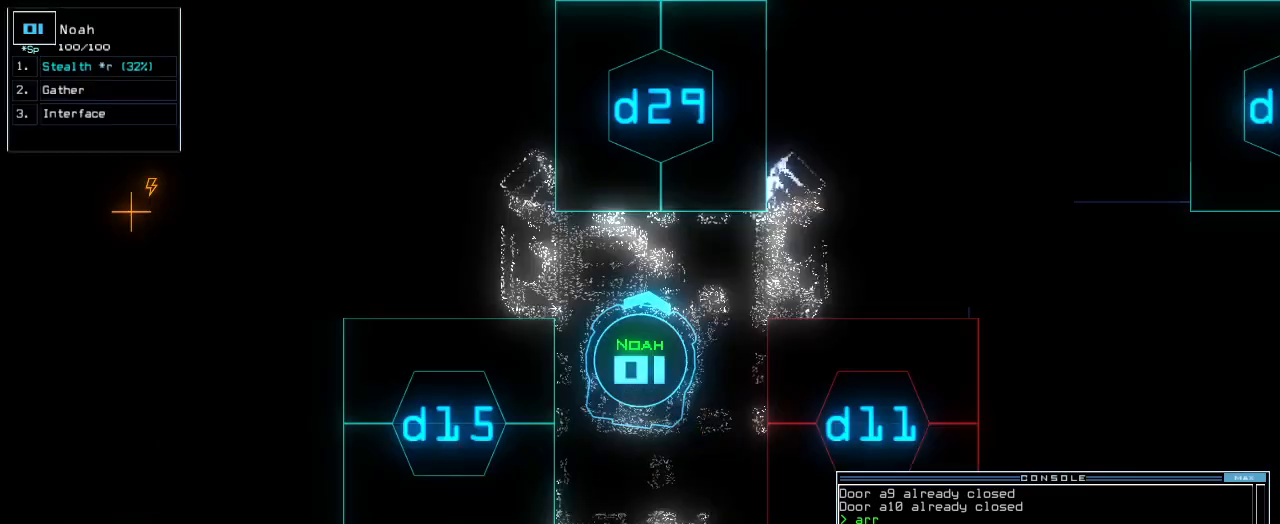
{"keys": ["down", "left"], "events": [[20, "1", "up"], [100, "down", "down"], [140, "e", "down"], [160, "f", "up"], [180, "d", "up"], [200, "e", "up"], [200, "w", "down"], [260, "w", "up"], [340, "left", "down"]]}
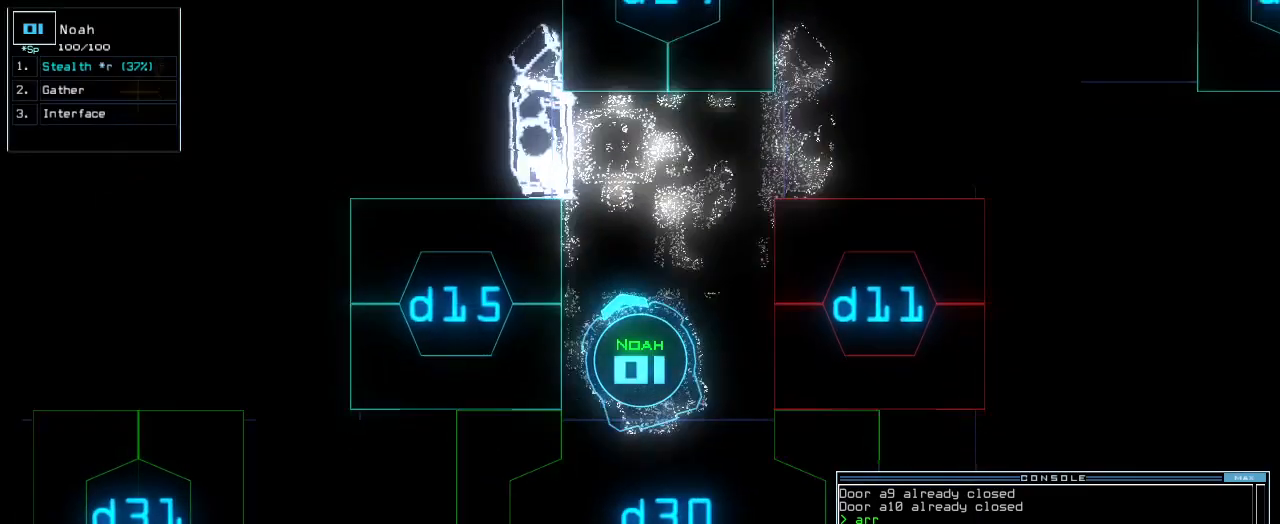
{"keys": ["left", "up"], "events": [[280, "down", "up"], [420, "up", "down"]]}
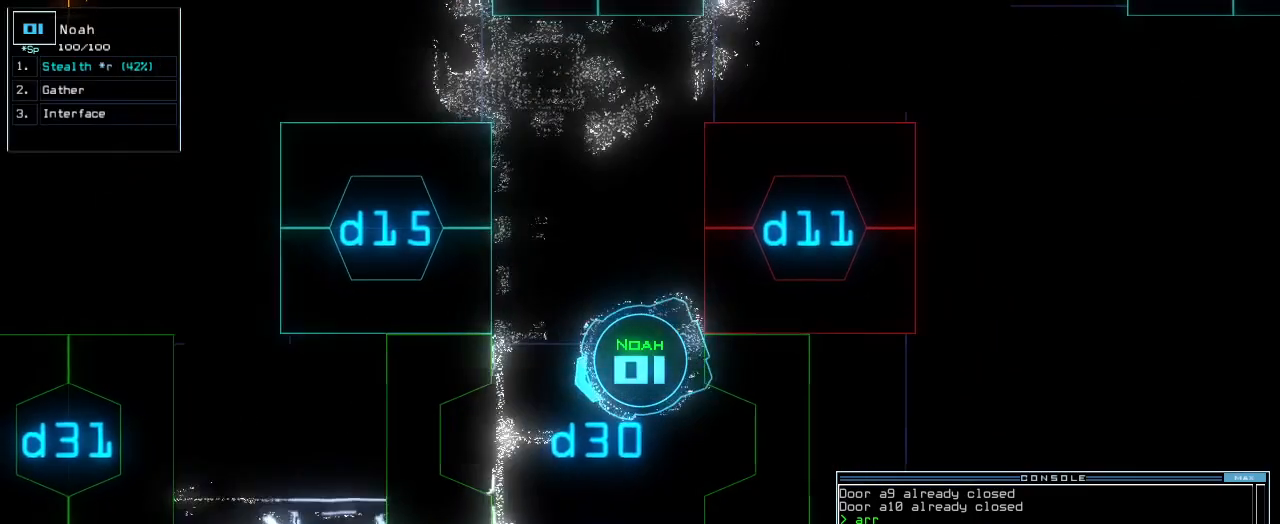
{"keys": ["up"]}
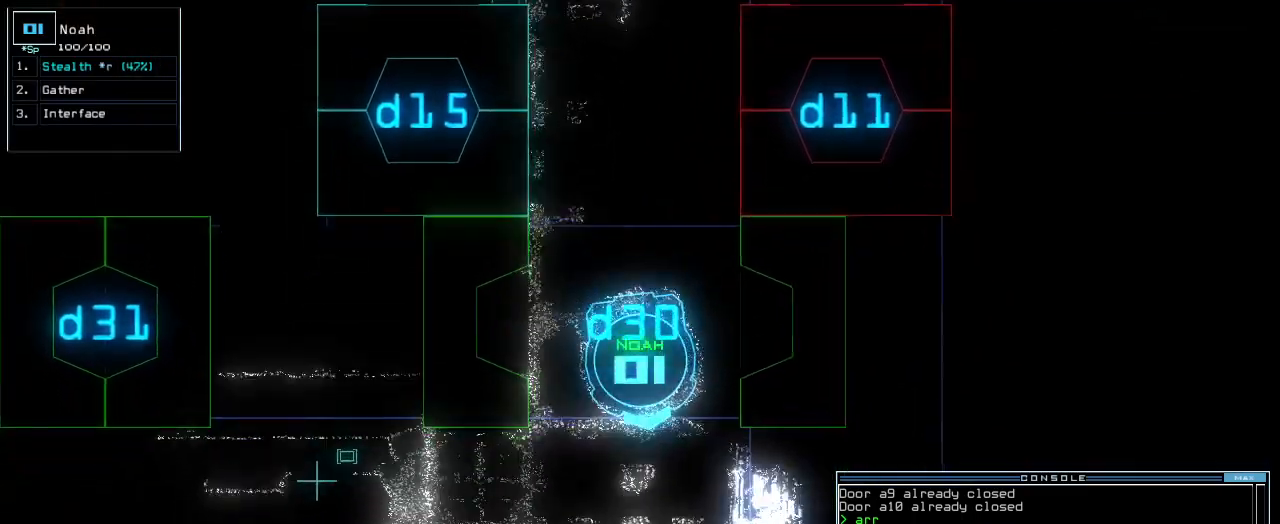
{"keys": ["up"], "events": [[60, "right", "down"], [140, "right", "up"], [260, "right", "down"], [380, "right", "up"]]}